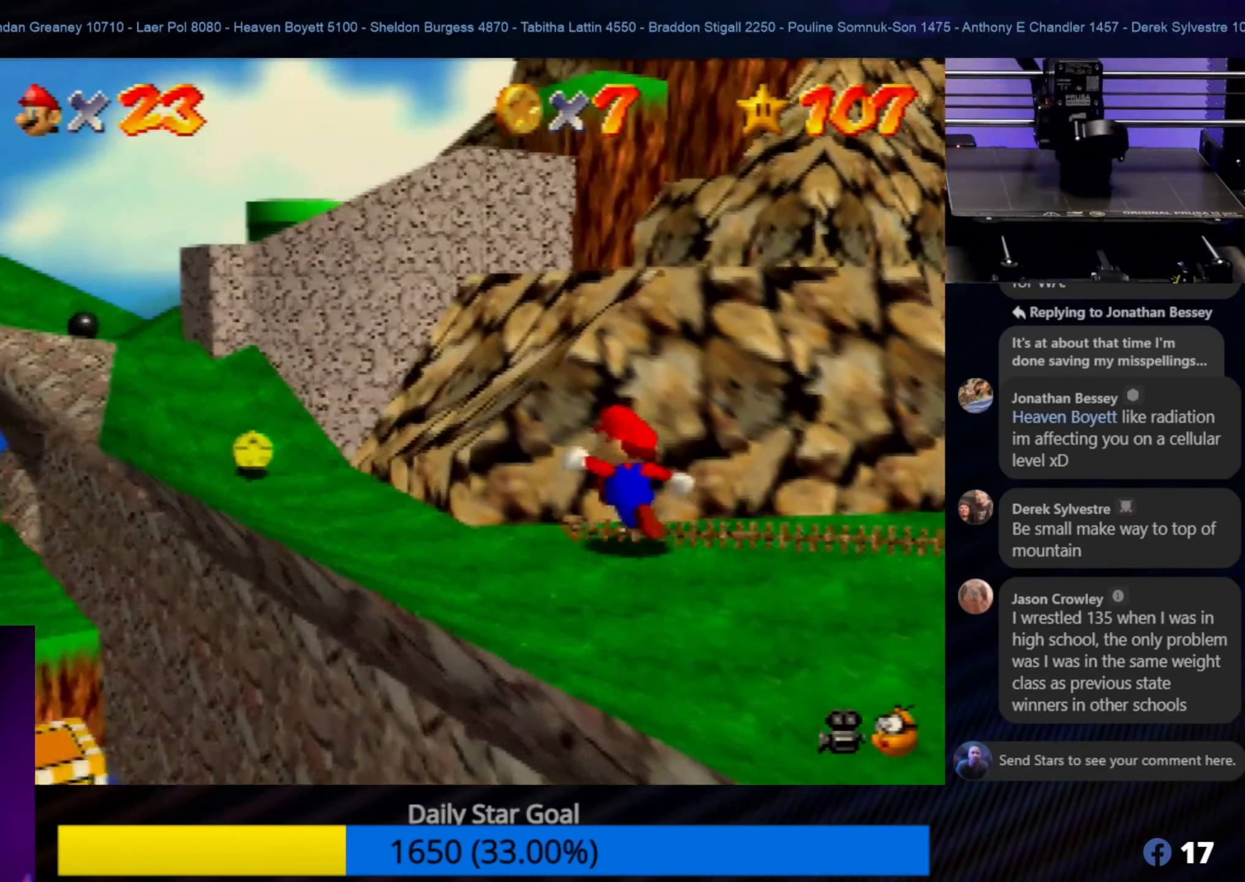
Gameplay with a controller (Nintendo layout); each line is a JSON object with the inputs held at the frame after it. "events" lists button and stick changes between this image and that frame as [ms after this image, input, new state], when the widget could be followed in between. Not read: L1 L3 R3.
{"buttons": [], "left_stick": "up-left", "events": []}
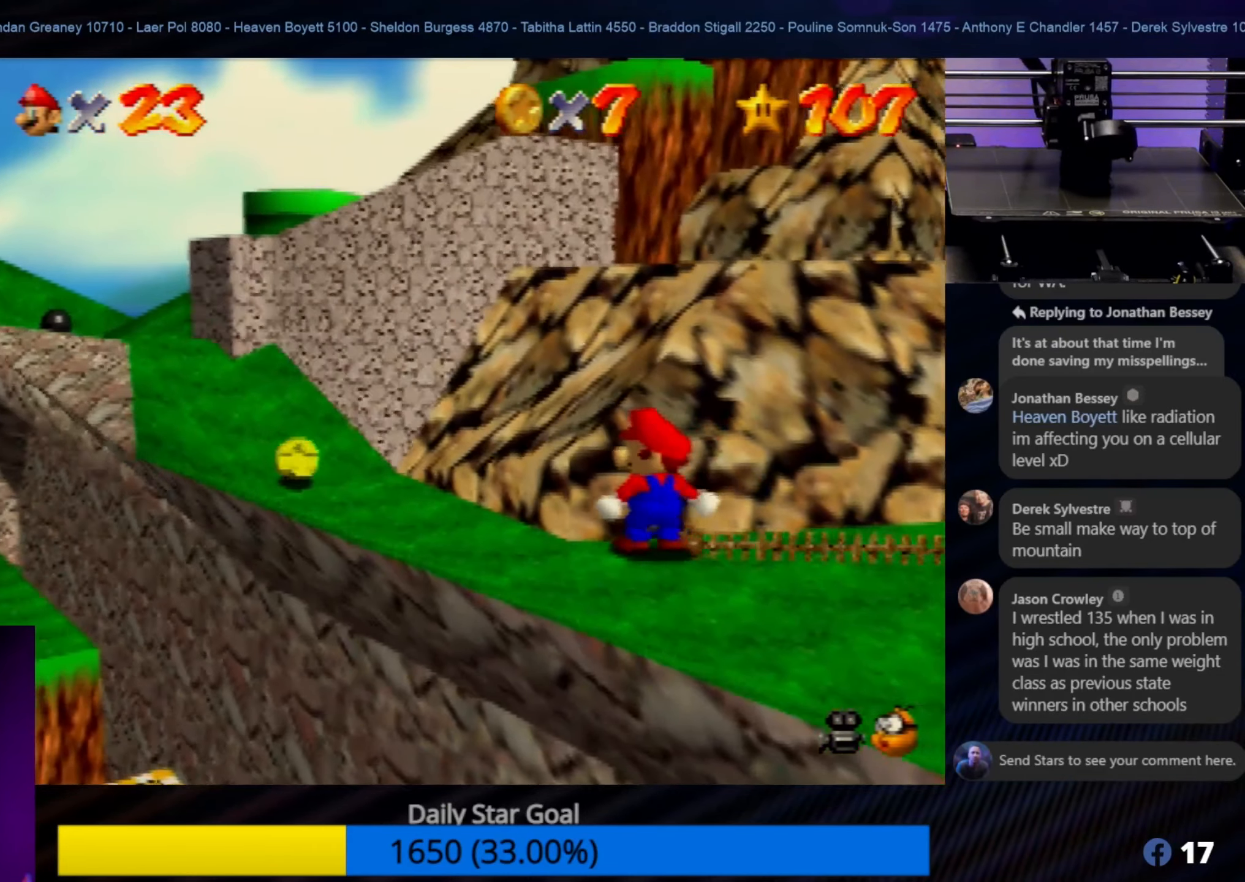
{"buttons": [], "left_stick": "up-left", "events": [[50, "left_stick", "left"], [350, "left_stick", "up-left"]]}
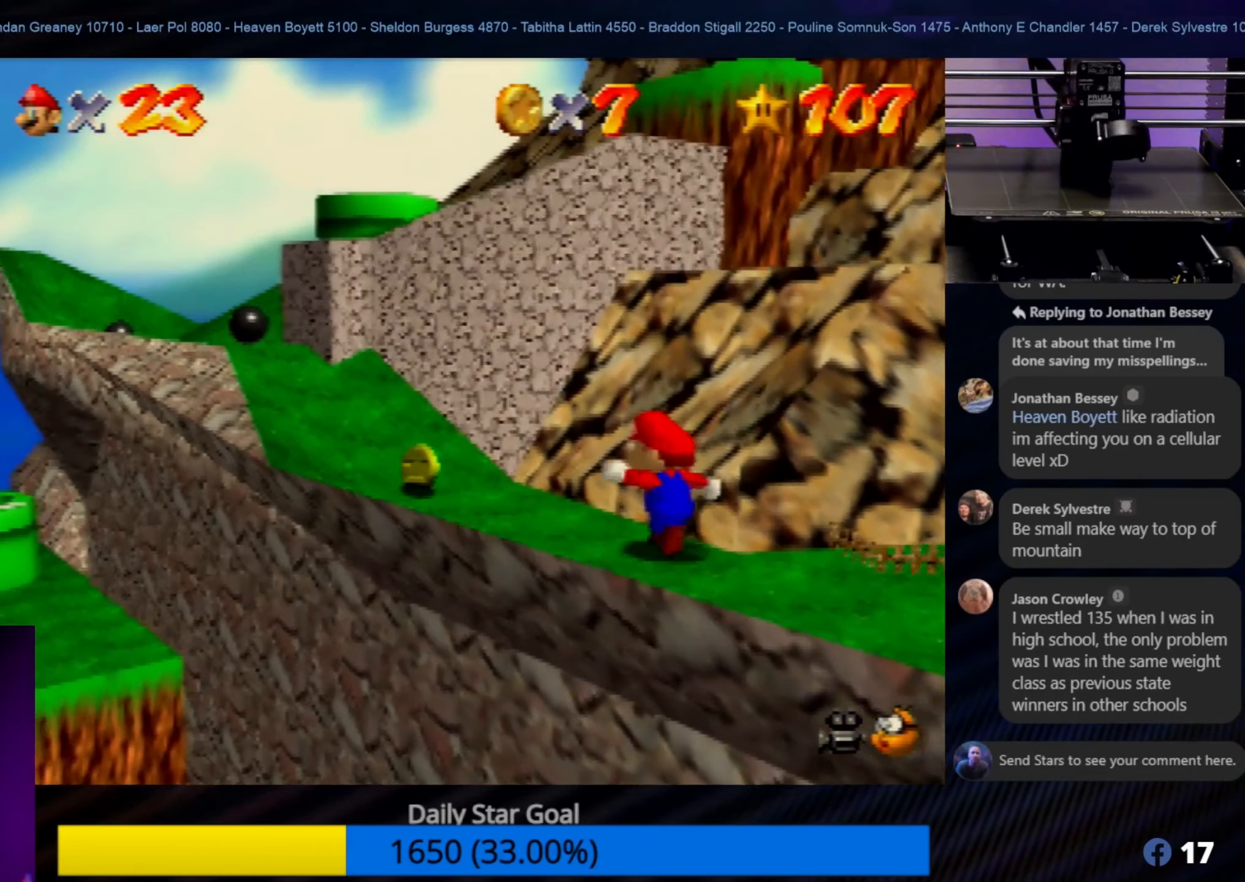
{"buttons": [], "left_stick": "left", "events": [[333, "left_stick", "left"]]}
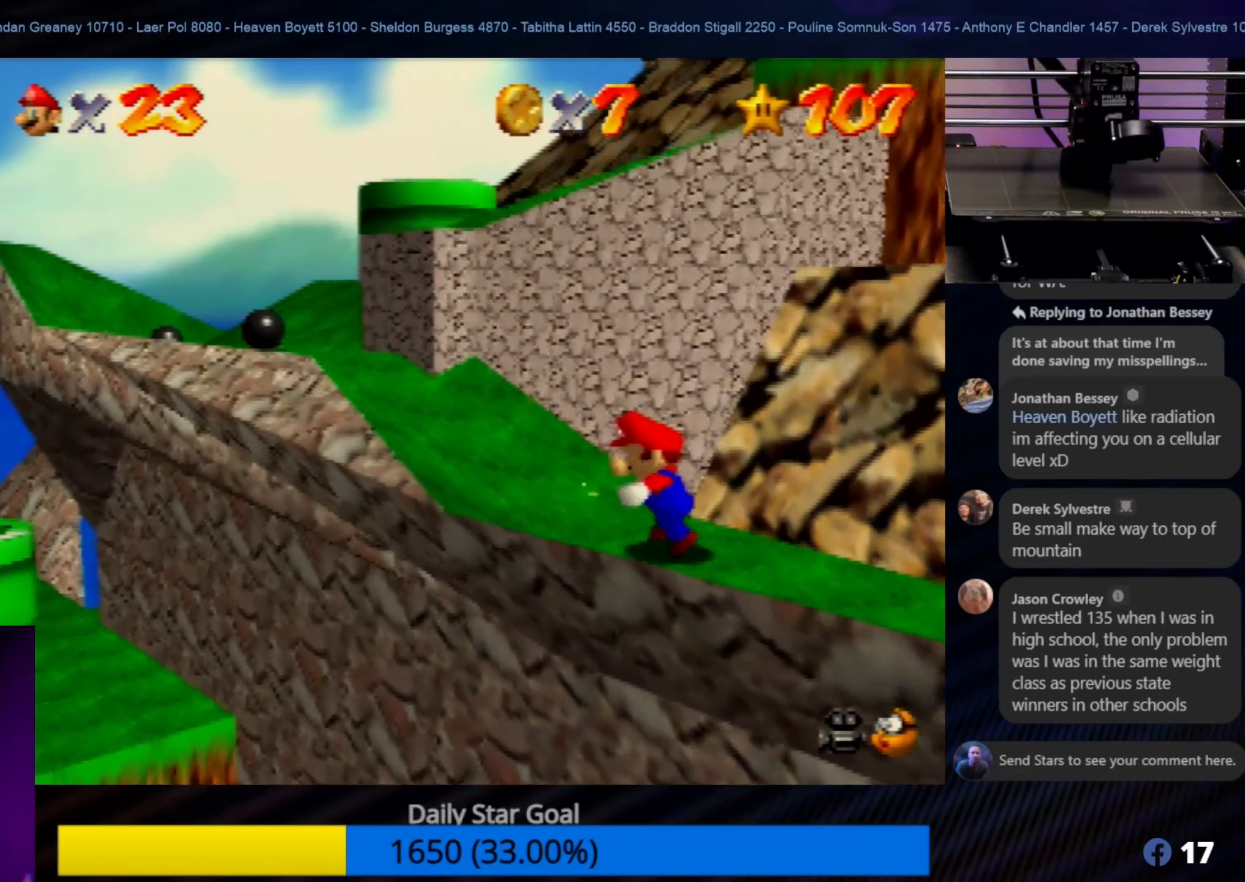
{"buttons": ["A"], "left_stick": "up-left", "events": [[50, "left_stick", "up-left"], [416, "A", "down"]]}
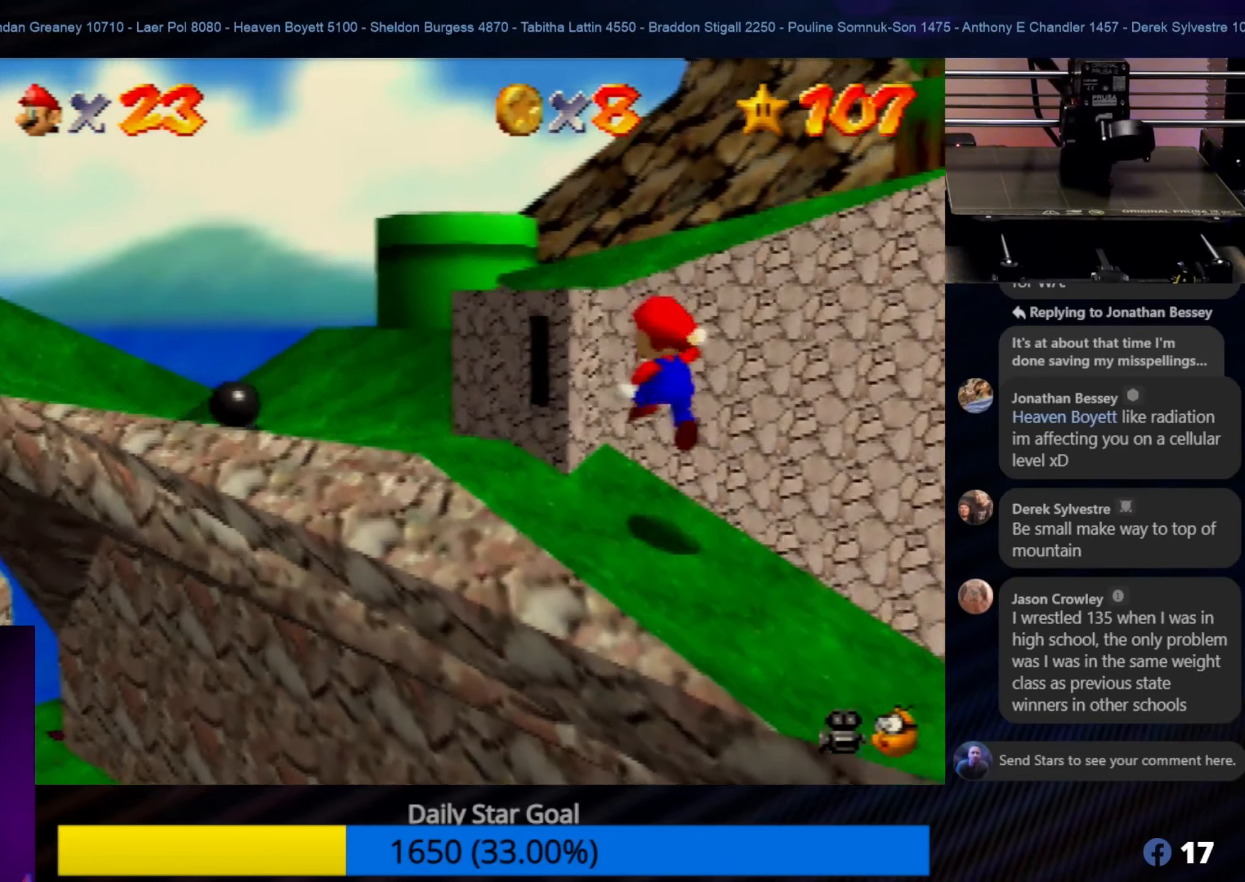
{"buttons": [], "left_stick": "up-right", "events": [[33, "left_stick", "up"], [250, "left_stick", "up-right"], [333, "A", "up"]]}
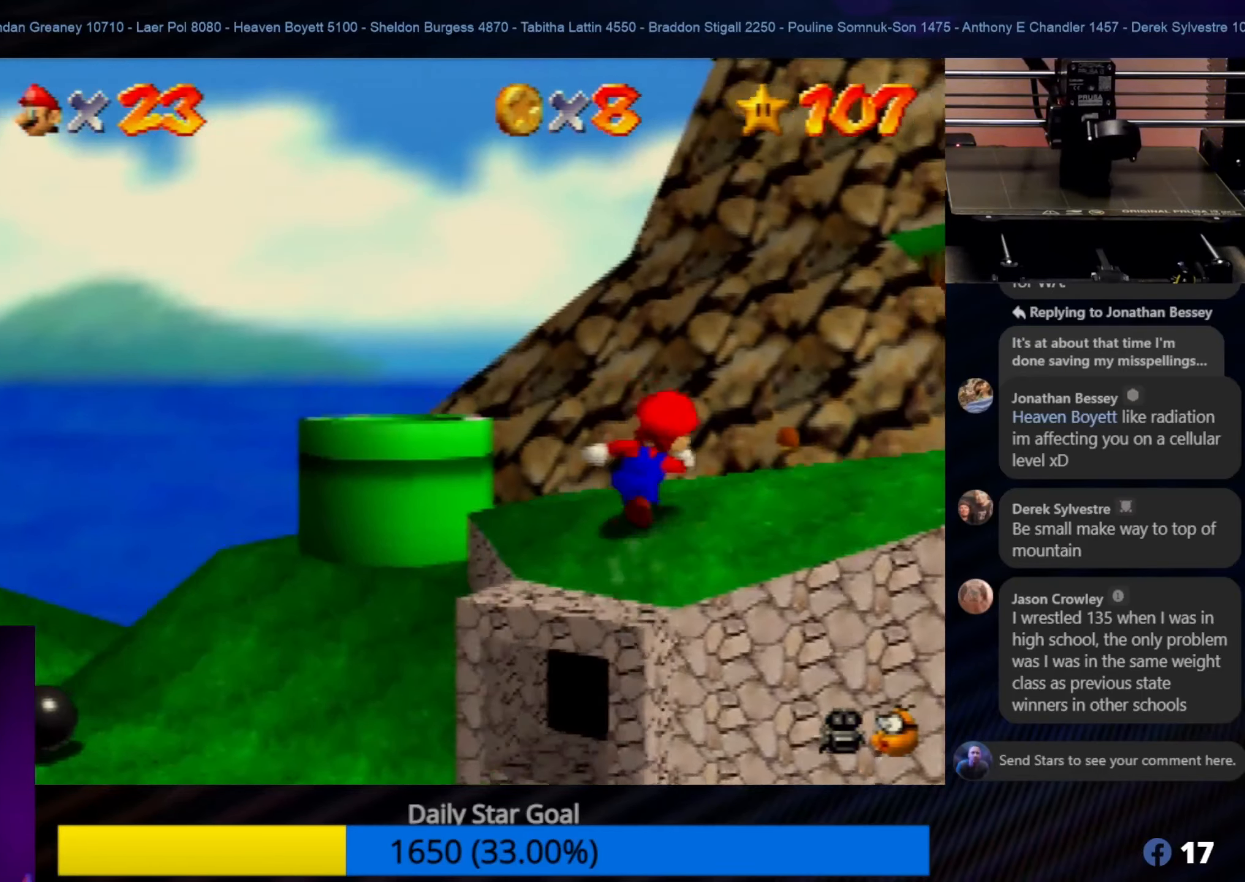
{"buttons": [], "left_stick": "up-right", "events": [[50, "C_LEFT", "down"], [150, "left_stick", "center"], [216, "C_LEFT", "up"], [333, "left_stick", "up-right"]]}
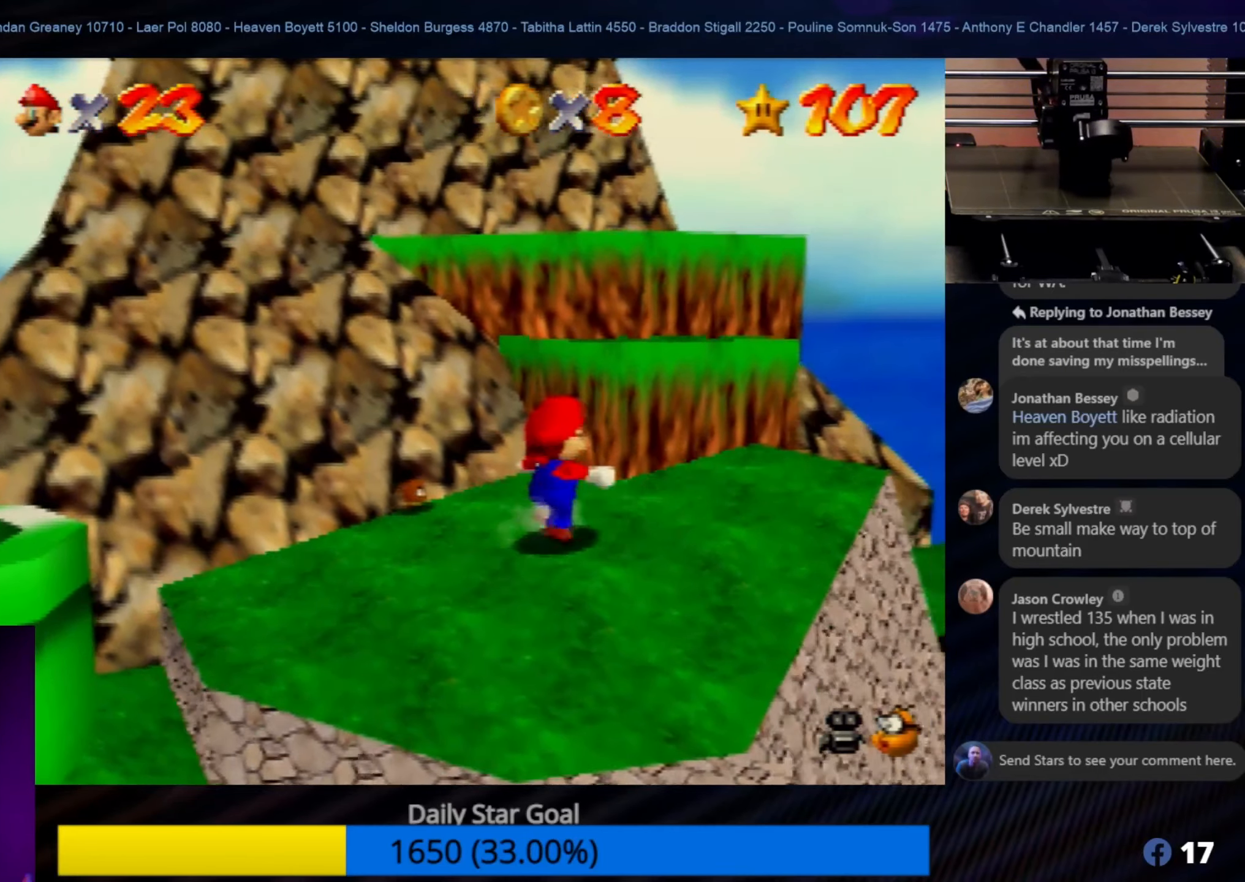
{"buttons": ["A"], "left_stick": "up", "events": [[250, "left_stick", "up"], [283, "A", "down"]]}
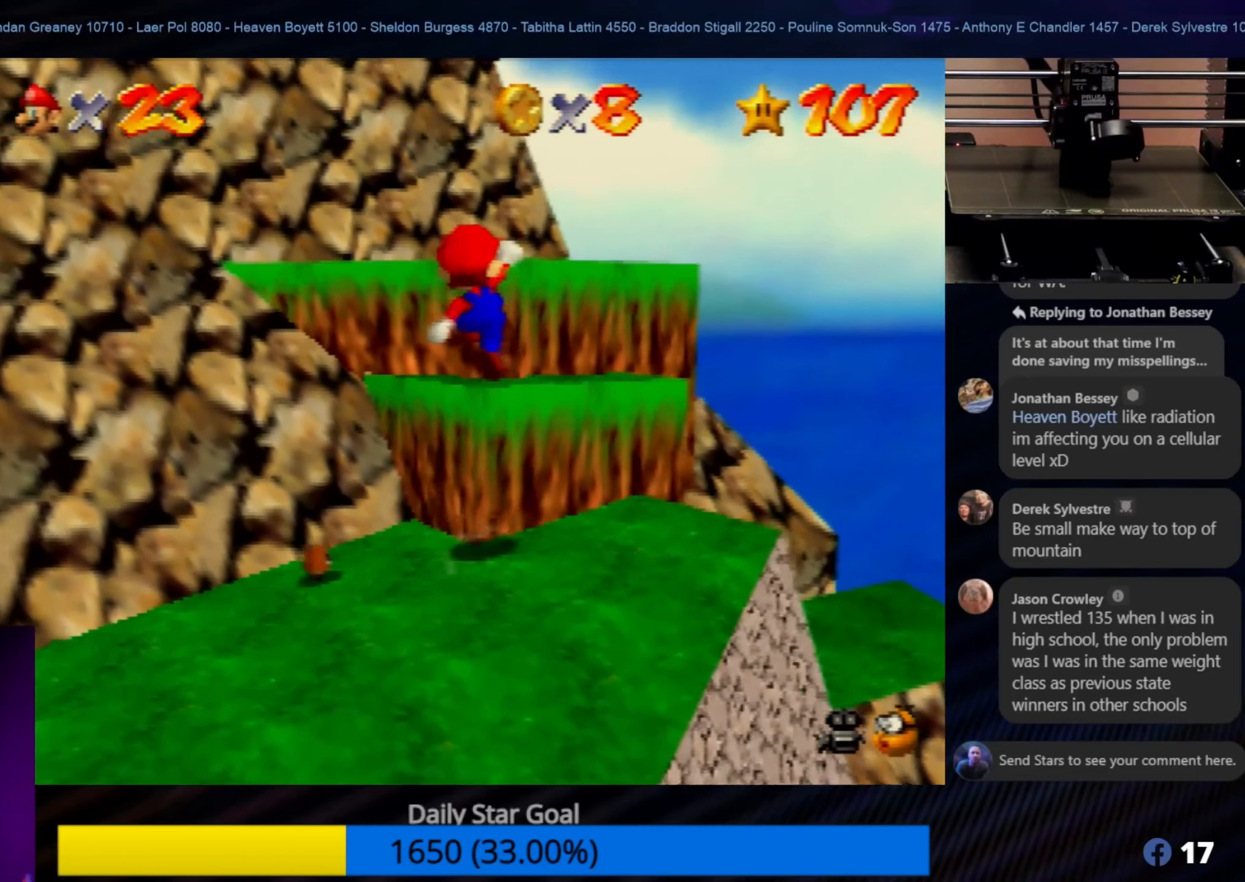
{"buttons": [], "left_stick": "up", "events": [[333, "A", "up"]]}
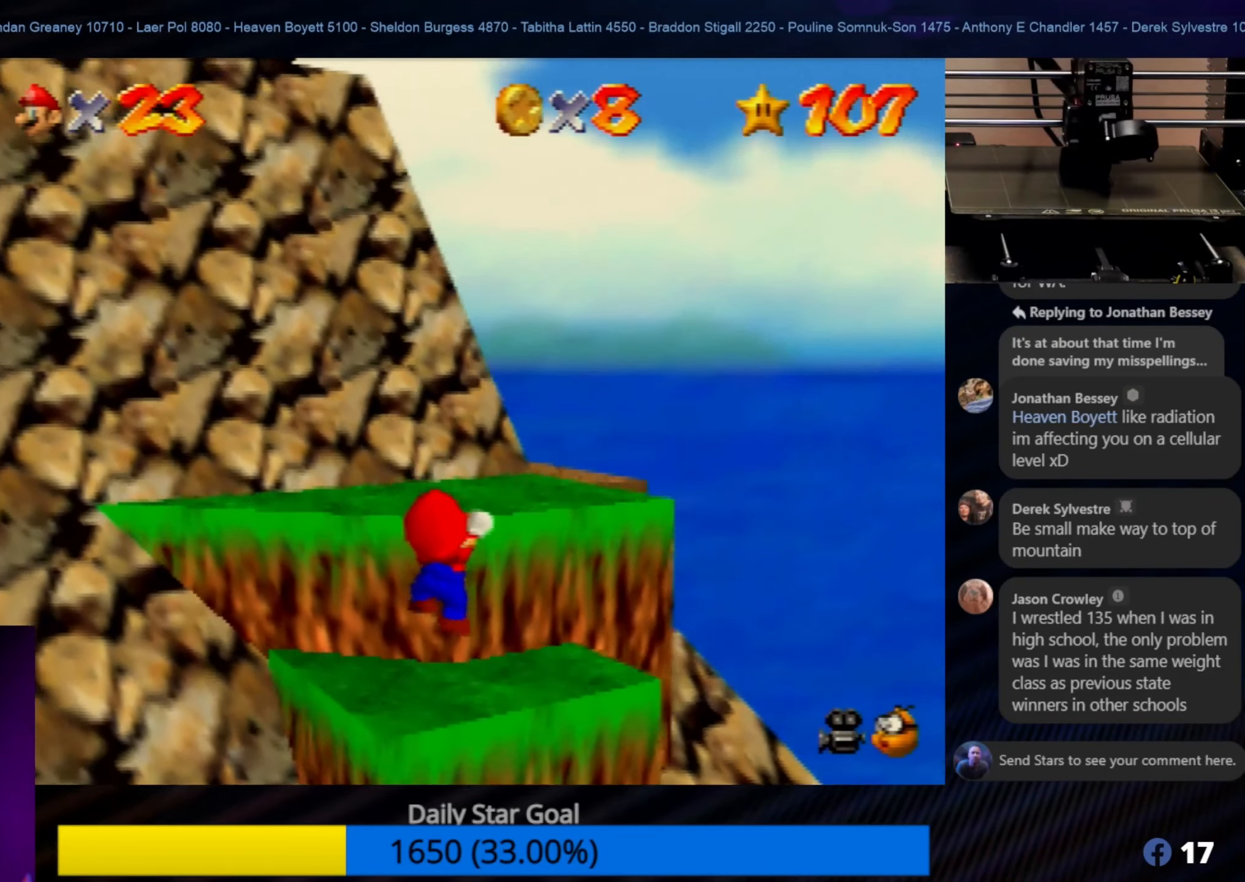
{"buttons": [], "left_stick": "up", "events": [[250, "A", "down"], [416, "A", "up"]]}
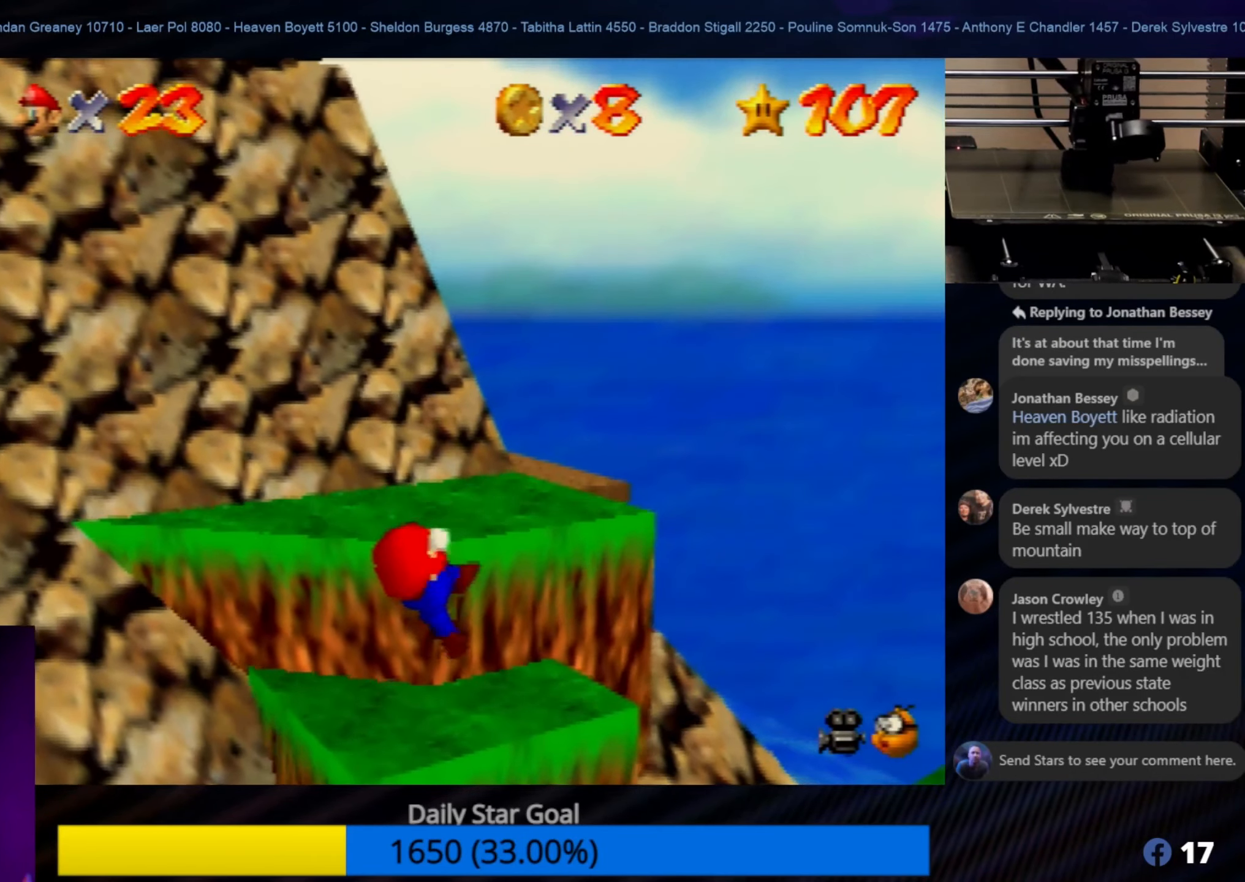
{"buttons": [], "left_stick": "up", "events": [[150, "left_stick", "up-right"], [333, "left_stick", "up"]]}
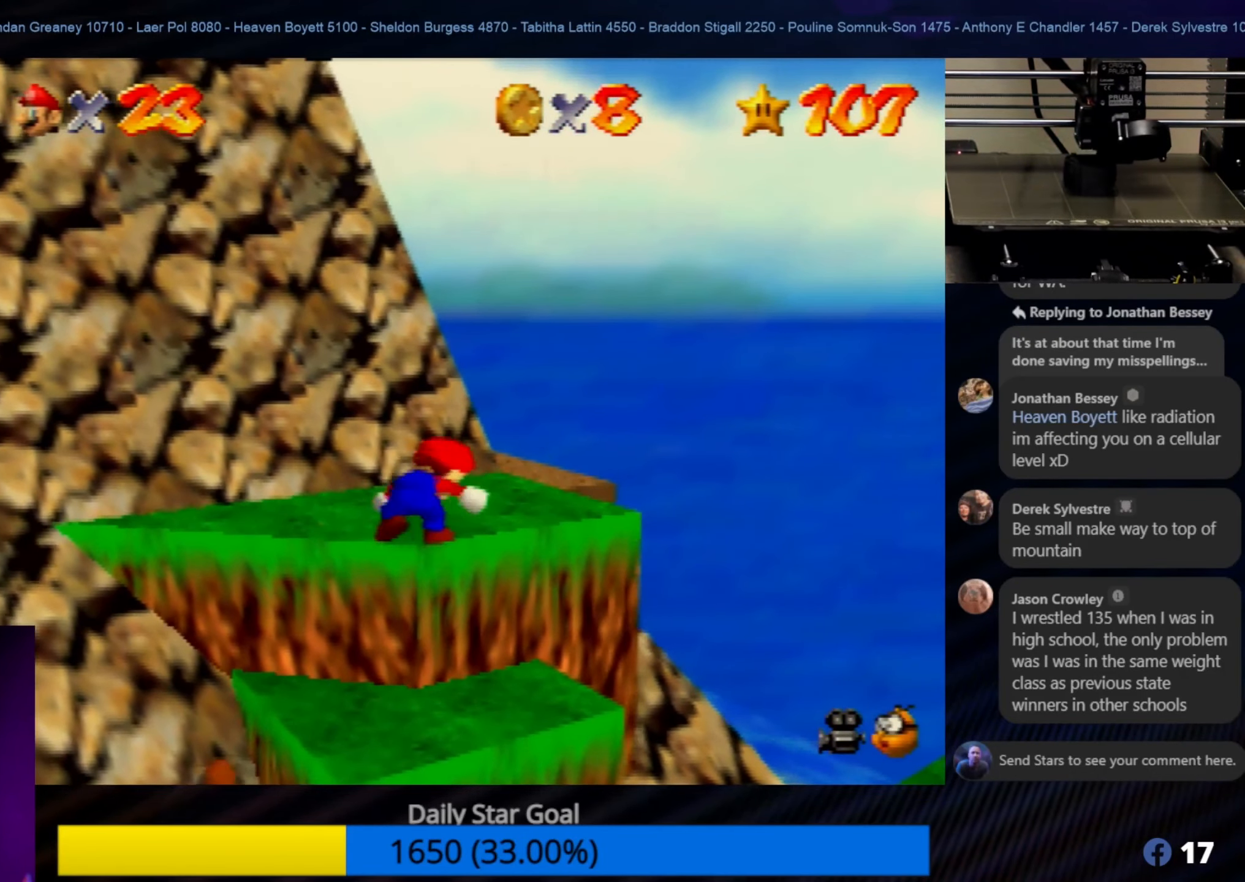
{"buttons": ["C_RIGHT"], "left_stick": "up-right", "events": [[483, "C_RIGHT", "down"], [483, "left_stick", "up-right"]]}
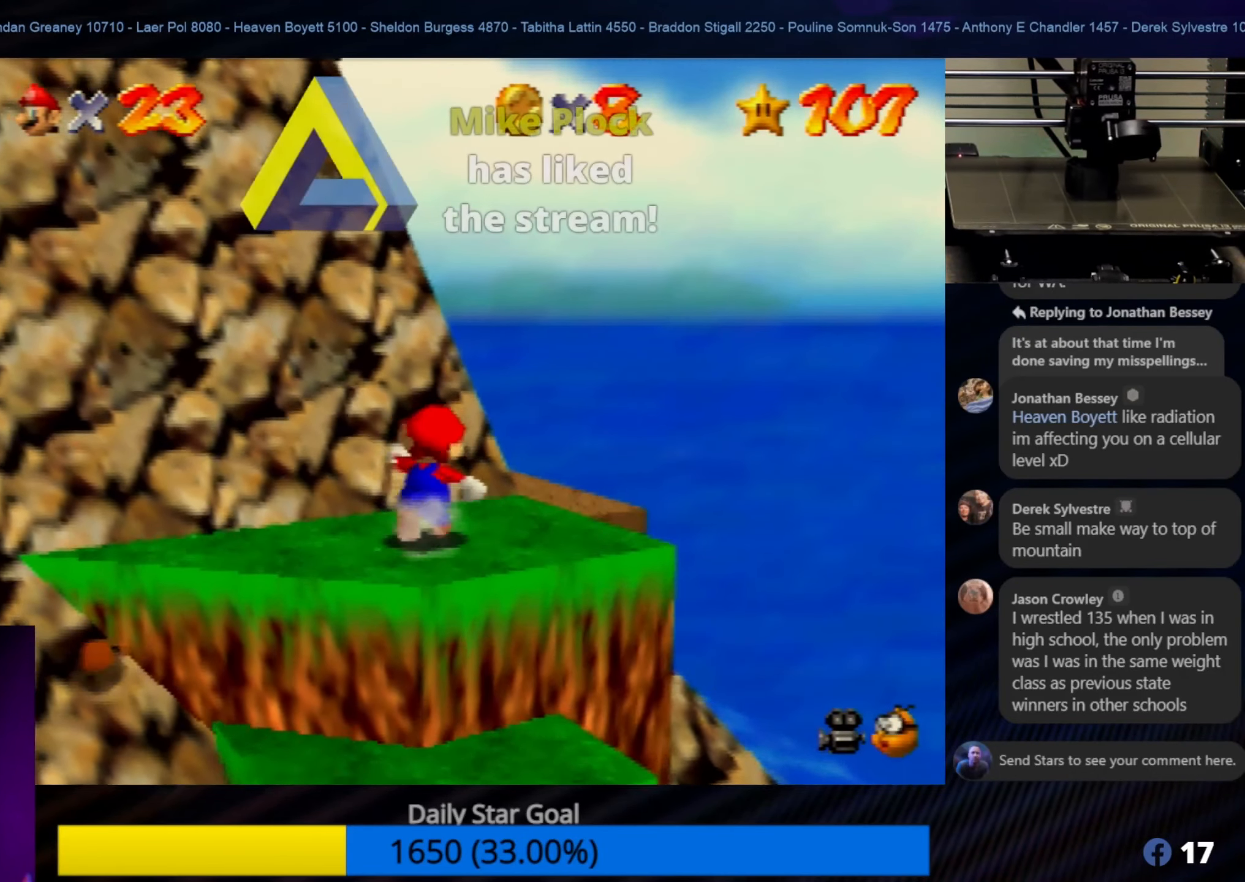
{"buttons": [], "left_stick": "center", "events": [[83, "left_stick", "center"], [116, "C_RIGHT", "up"], [350, "left_stick", "right"], [483, "left_stick", "center"]]}
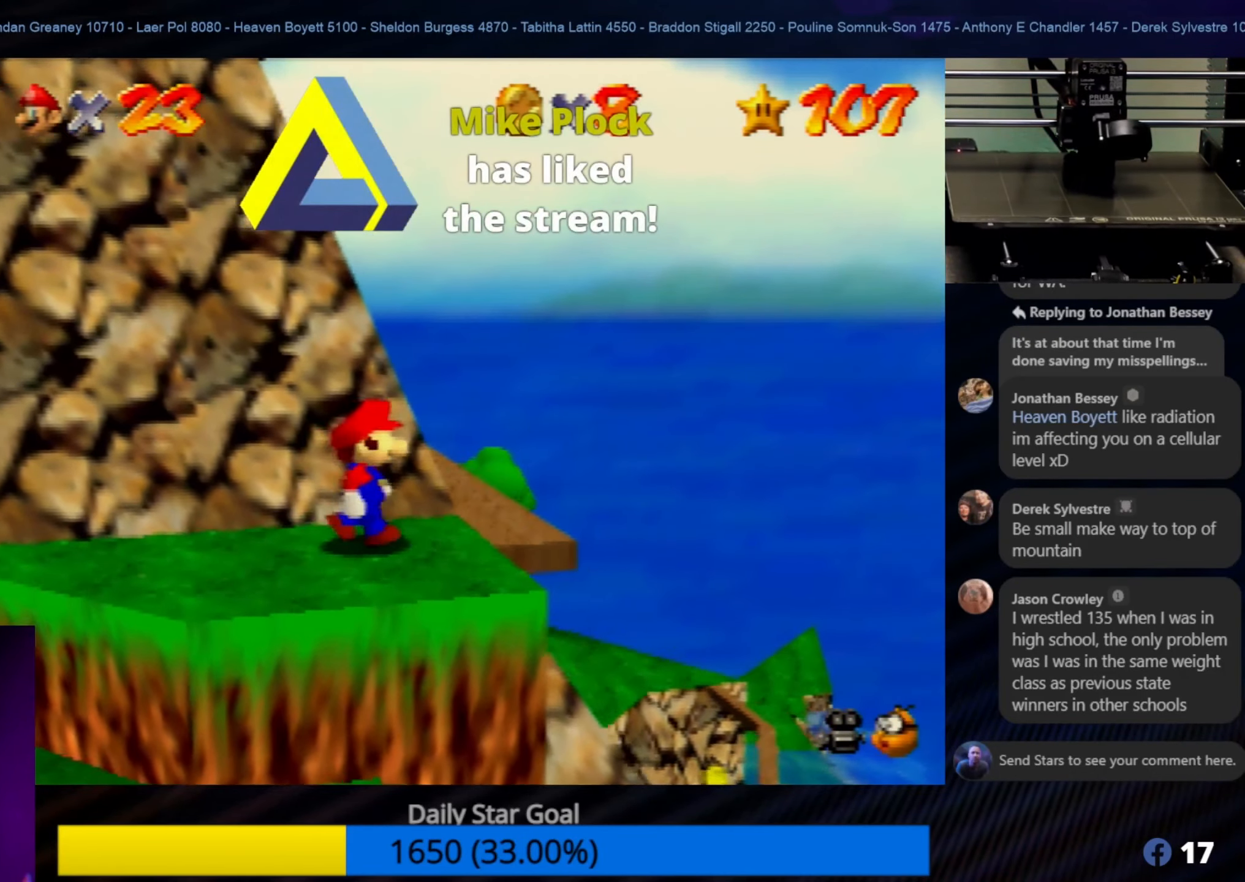
{"buttons": [], "left_stick": "center", "events": [[150, "C_RIGHT", "down"], [283, "C_RIGHT", "up"]]}
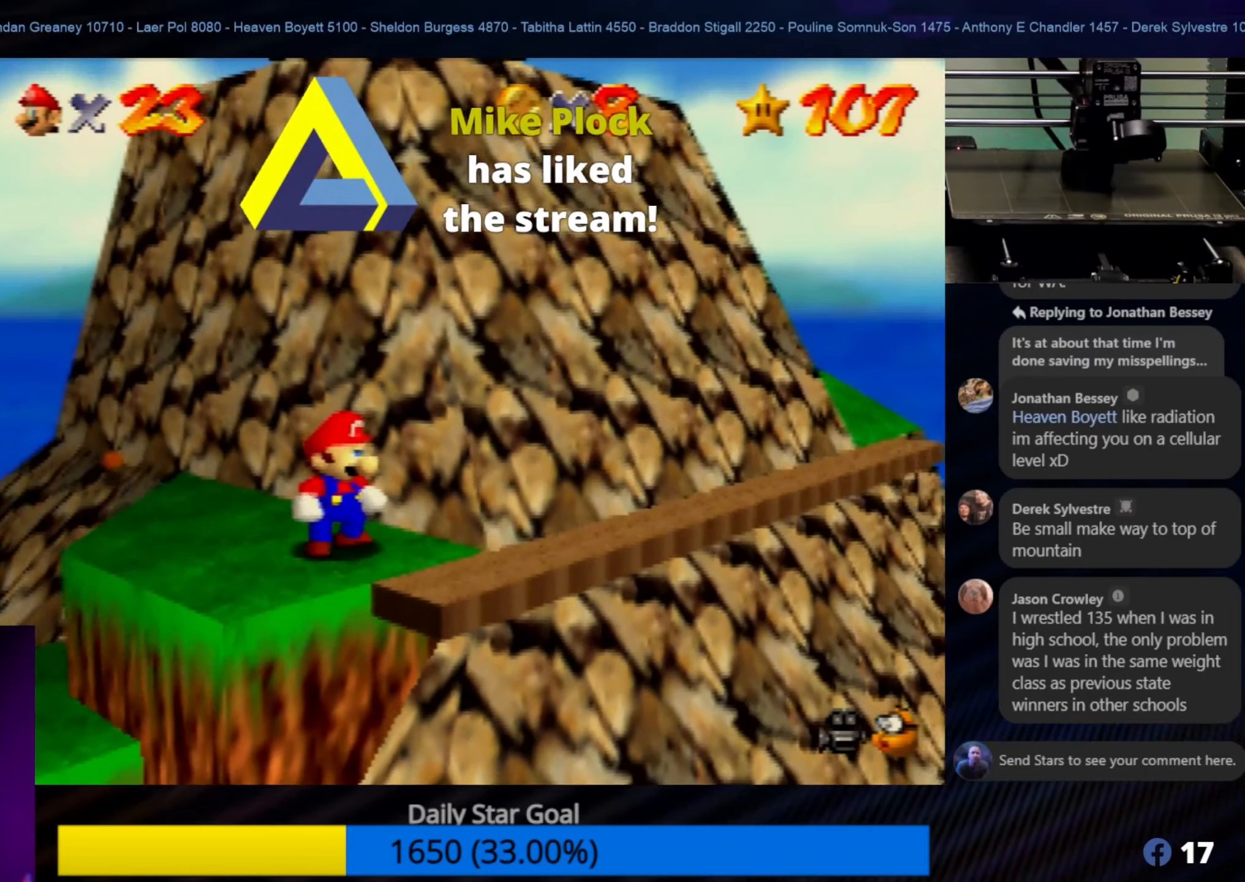
{"buttons": [], "left_stick": "center", "events": [[83, "left_stick", "right"], [267, "left_stick", "center"]]}
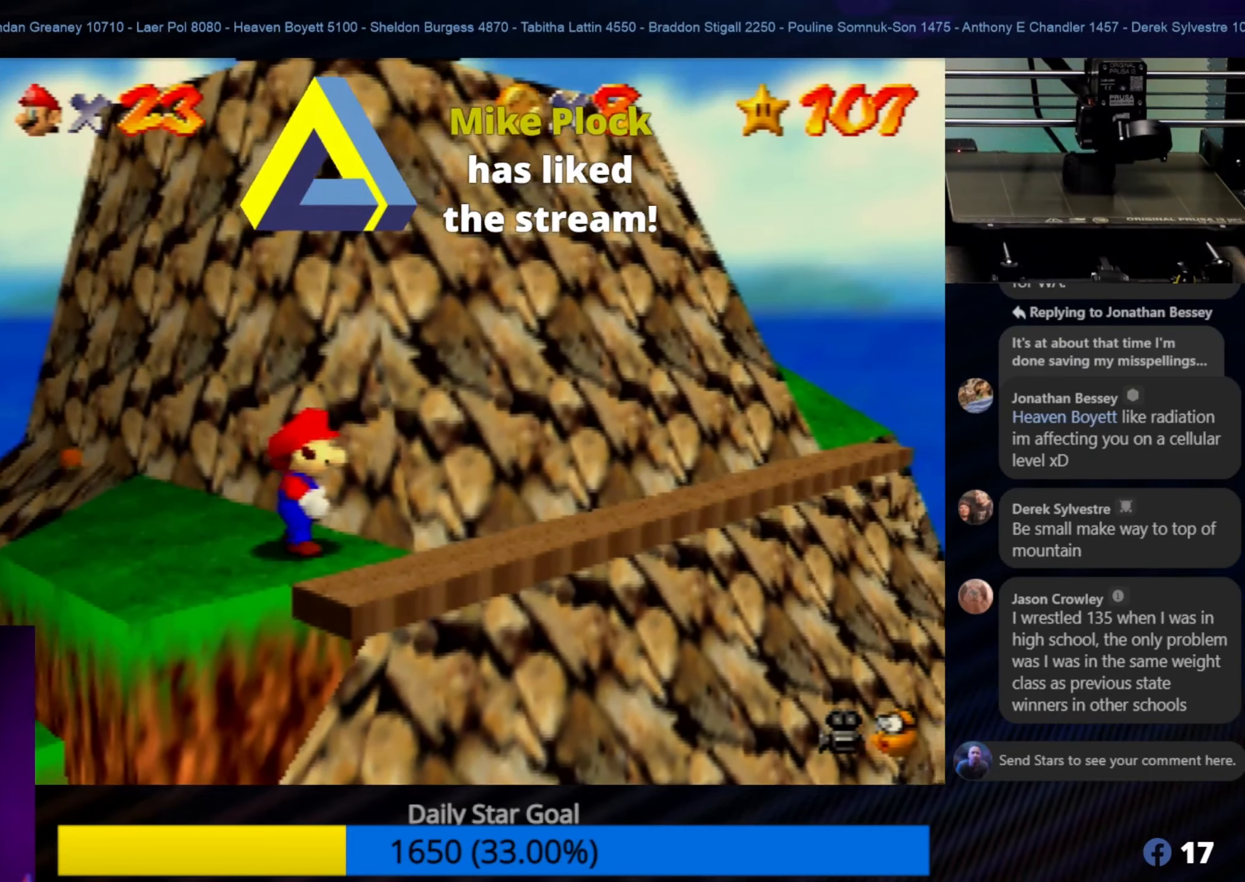
{"buttons": [], "left_stick": "right", "events": [[33, "left_stick", "up-right"], [117, "left_stick", "right"]]}
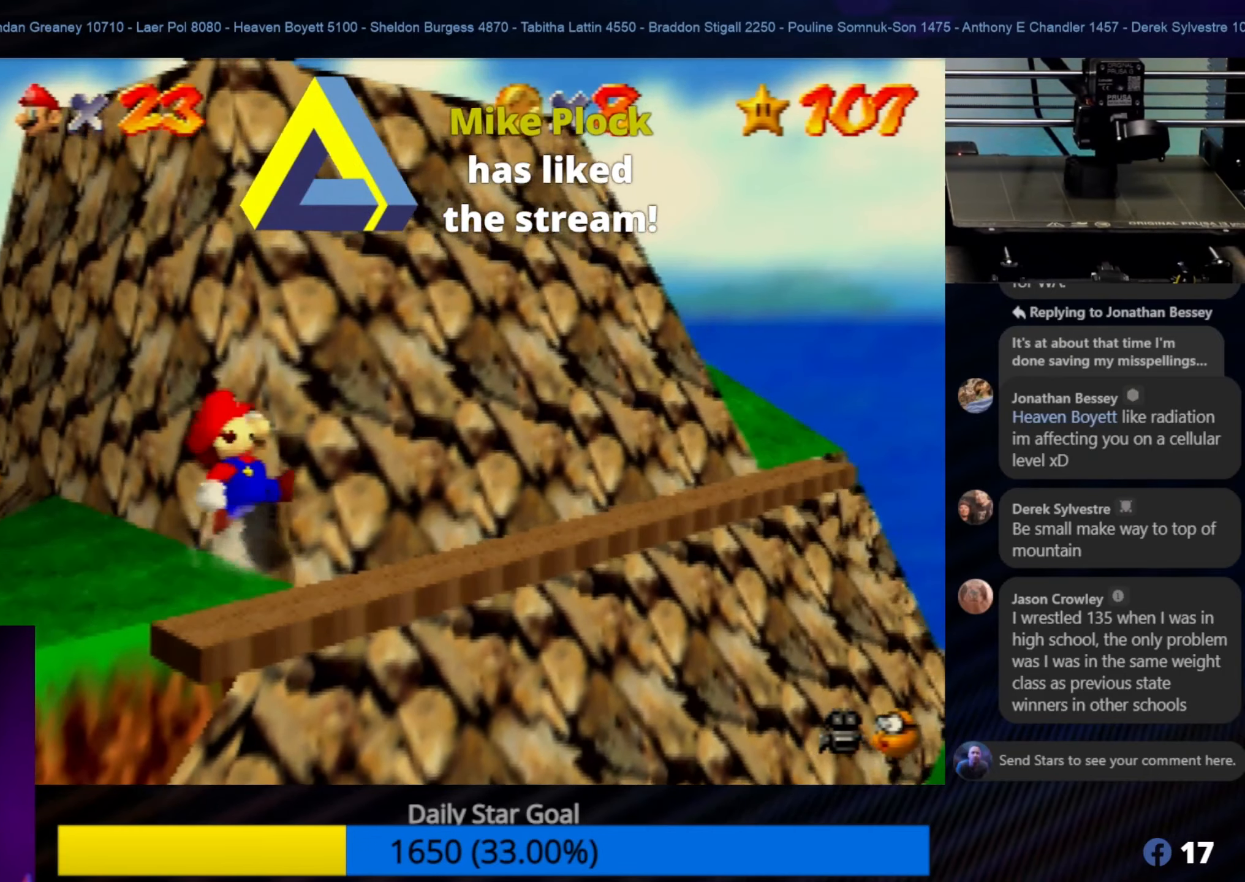
{"buttons": [], "left_stick": "up", "events": [[183, "left_stick", "up-right"], [417, "left_stick", "center"], [500, "left_stick", "up"]]}
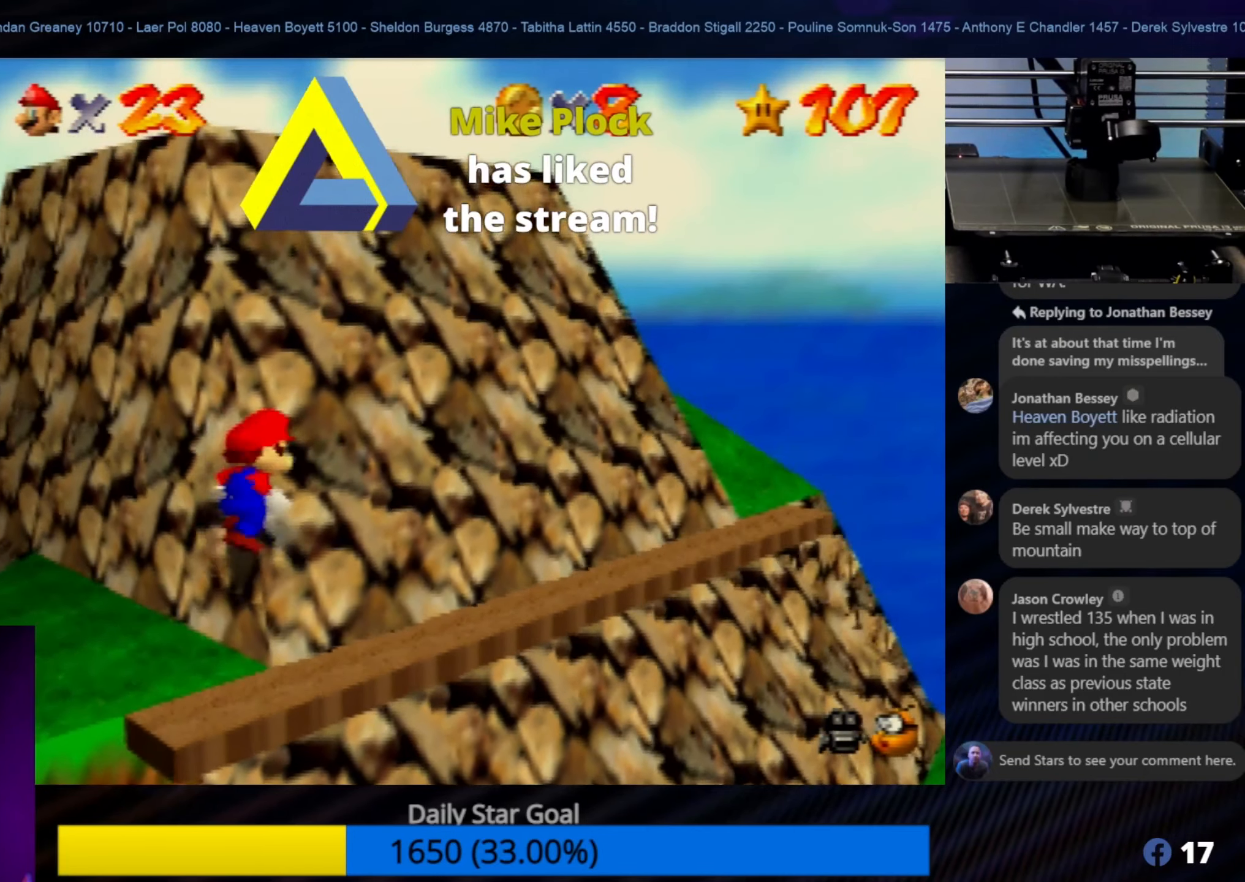
{"buttons": ["A"], "left_stick": "up", "events": [[150, "left_stick", "up-left"], [350, "A", "down"], [500, "left_stick", "up"]]}
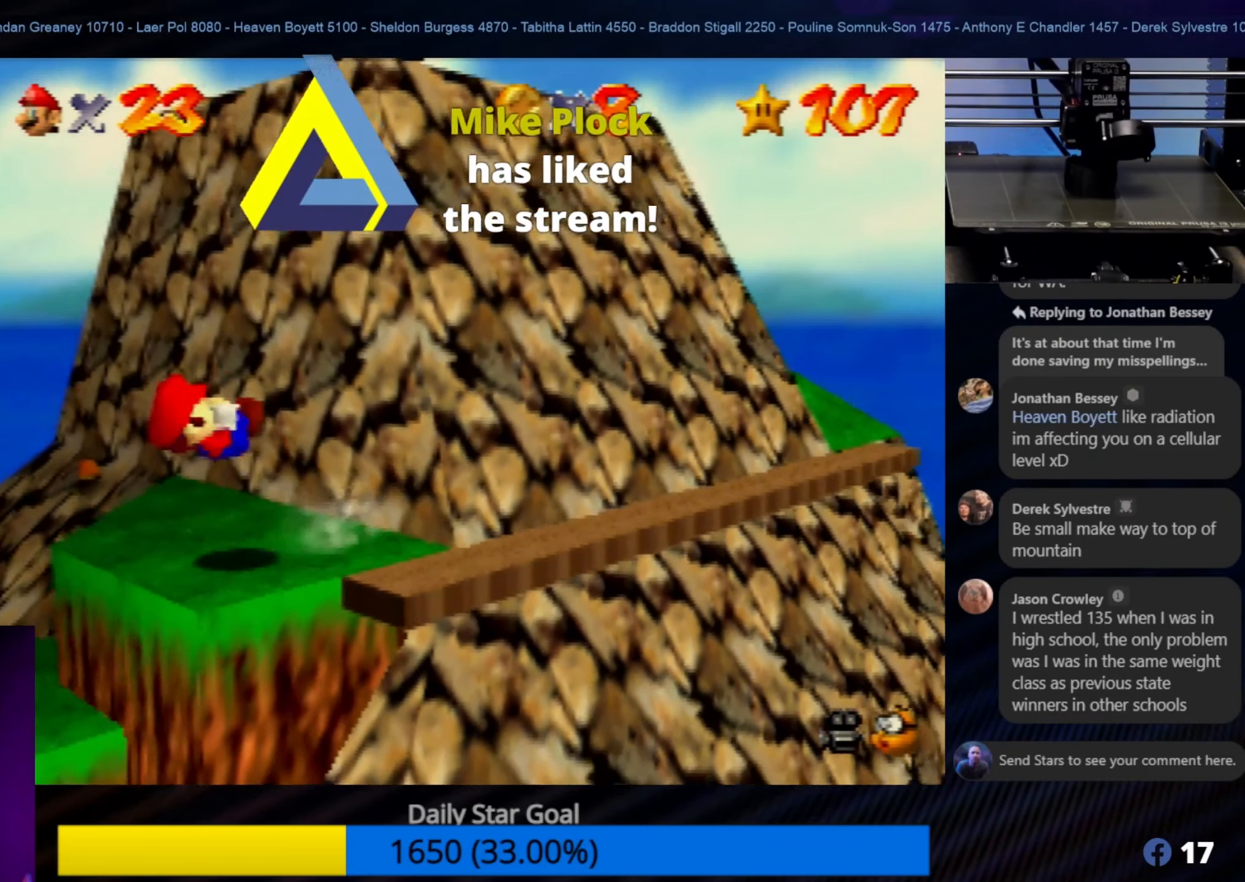
{"buttons": [], "left_stick": "up-right", "events": [[83, "A", "up"], [200, "A", "down"], [233, "left_stick", "up-right"], [300, "A", "up"]]}
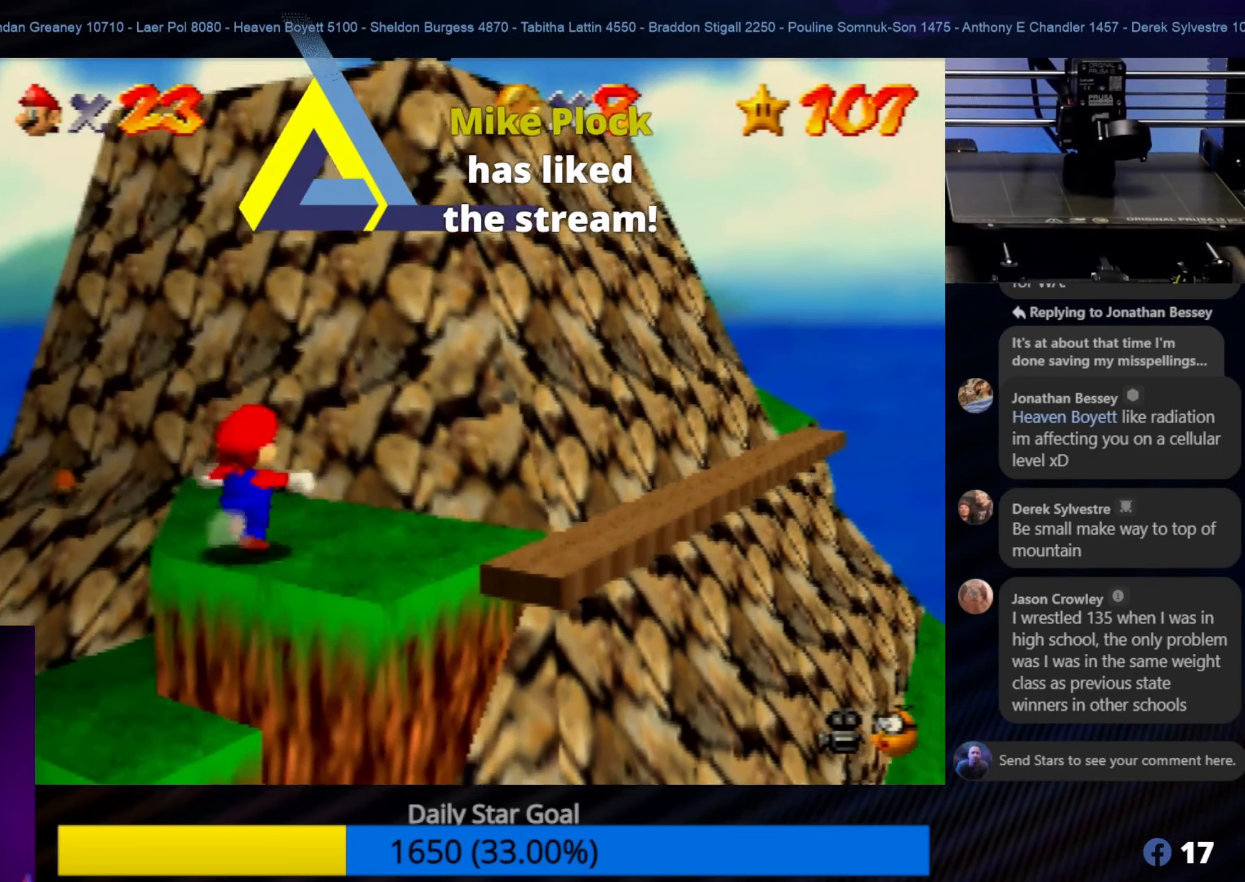
{"buttons": [], "left_stick": "down", "events": [[367, "left_stick", "center"], [500, "left_stick", "down"]]}
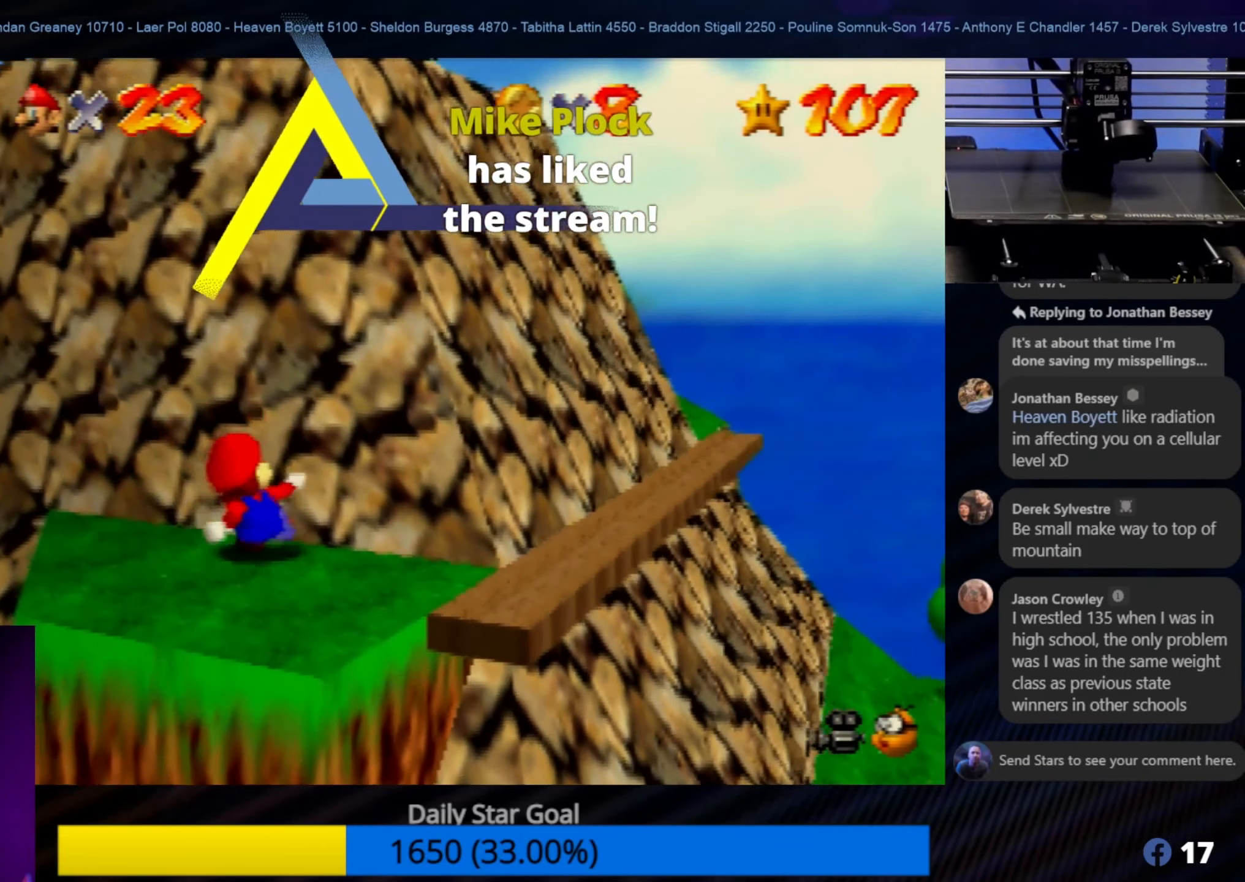
{"buttons": [], "left_stick": "down-left", "events": [[133, "left_stick", "center"], [500, "left_stick", "down-left"]]}
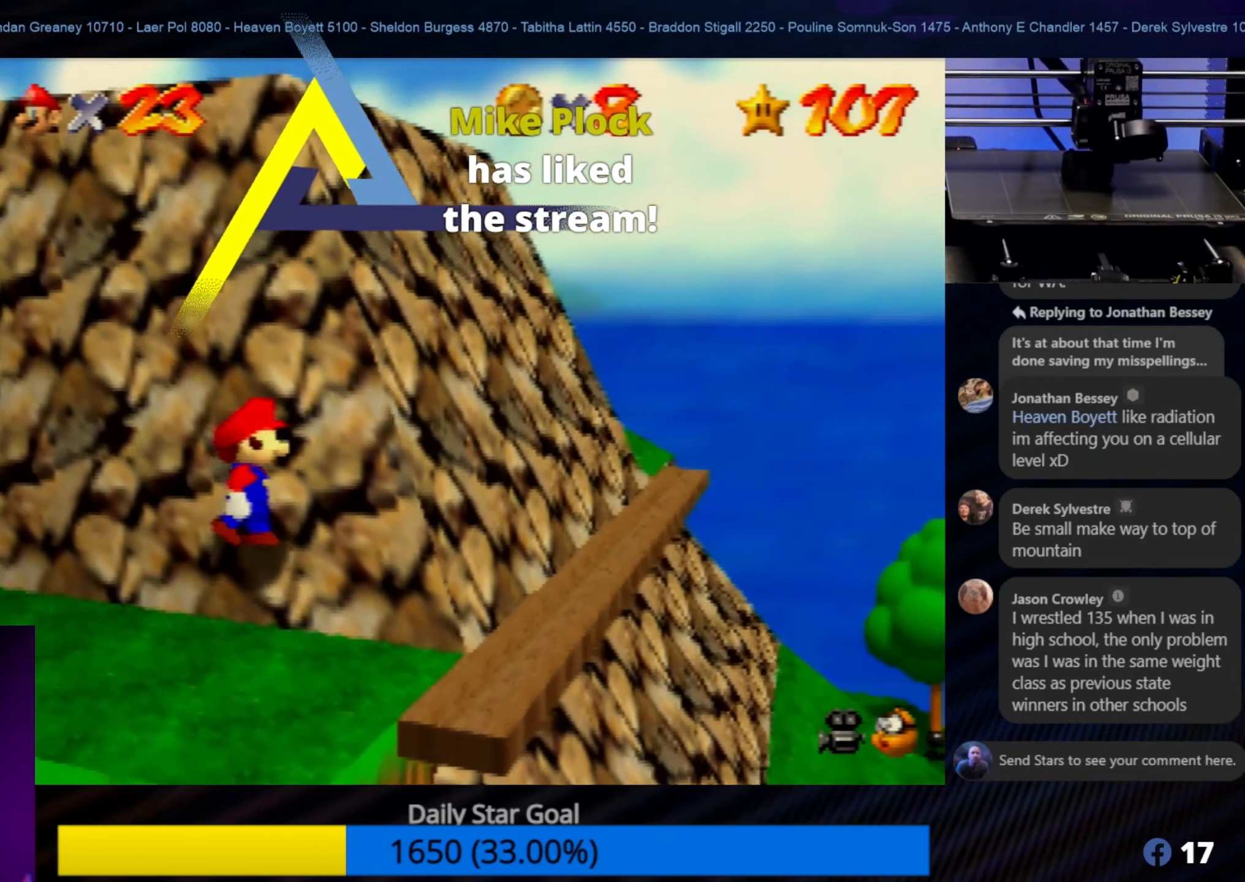
{"buttons": [], "left_stick": "center", "events": [[167, "left_stick", "center"]]}
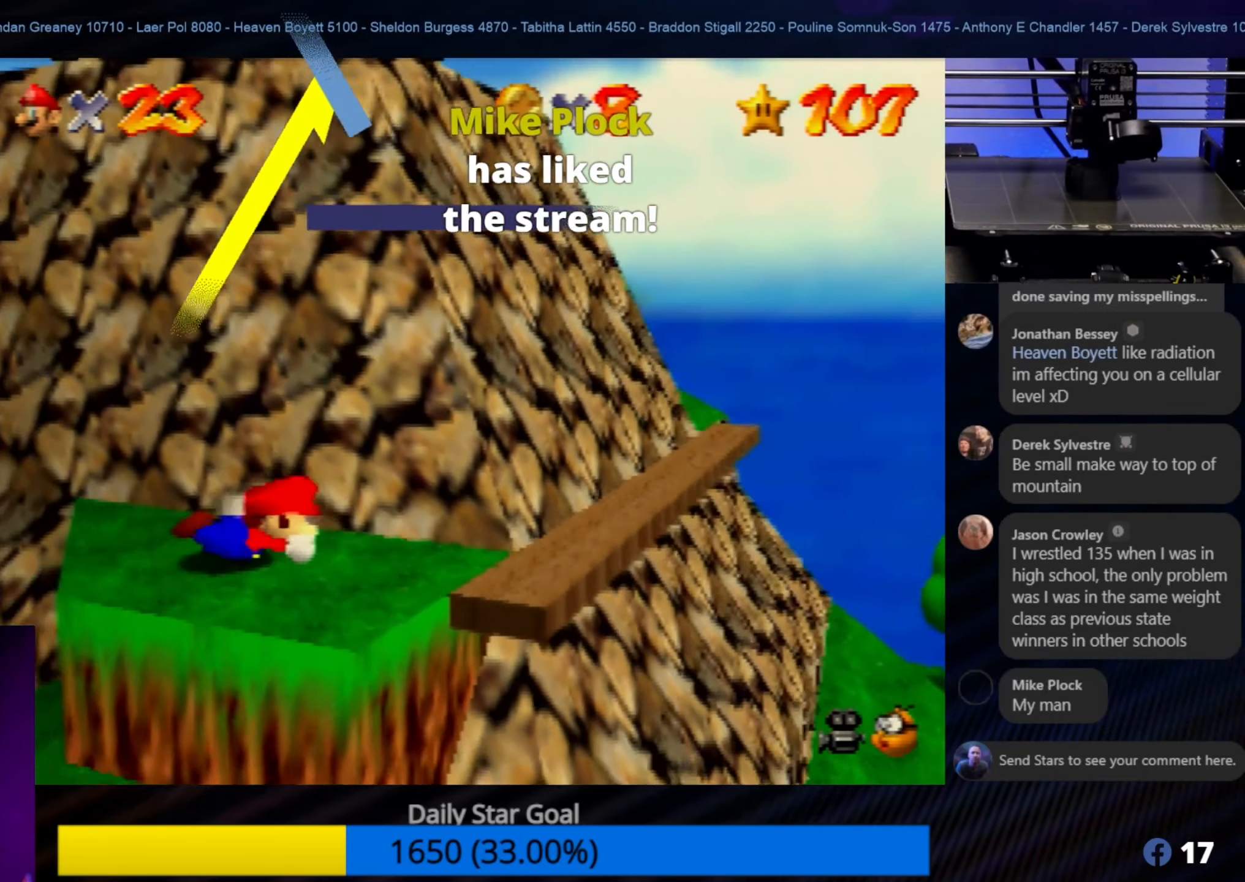
{"buttons": [], "left_stick": "center", "events": [[233, "left_stick", "up-right"], [267, "A", "down"], [400, "A", "up"], [400, "left_stick", "center"]]}
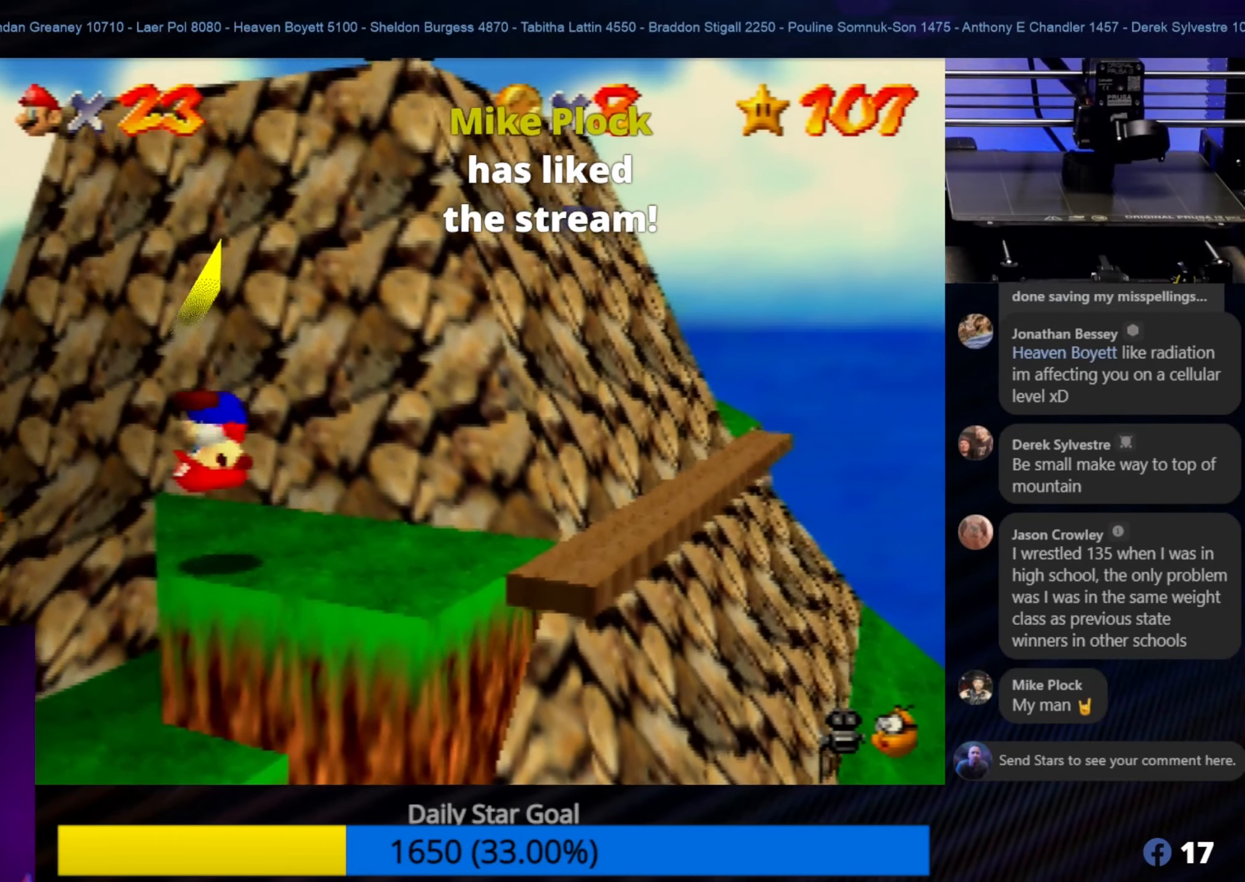
{"buttons": [], "left_stick": "center", "events": [[200, "left_stick", "up-right"], [367, "left_stick", "center"]]}
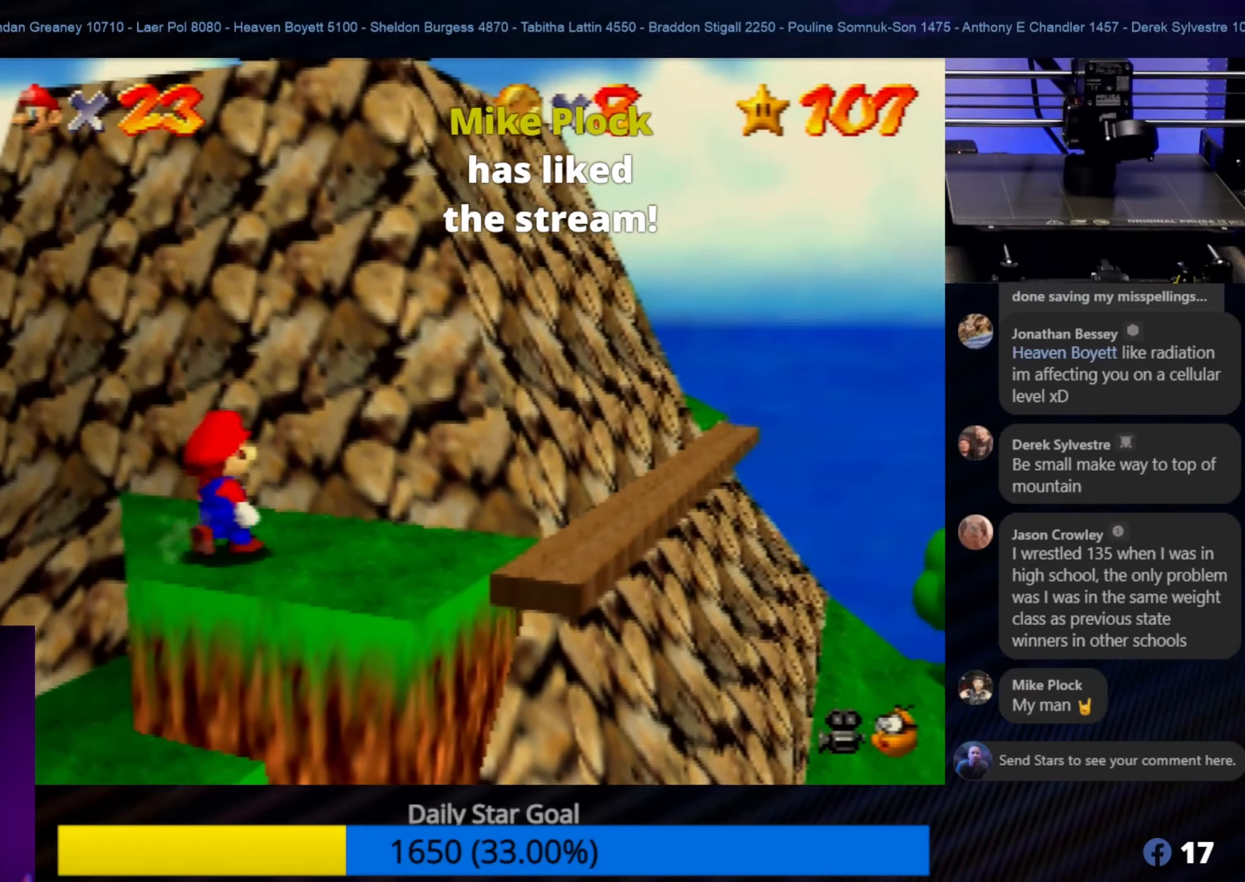
{"buttons": [], "left_stick": "up", "events": [[50, "left_stick", "up"], [200, "left_stick", "center"], [500, "left_stick", "up"]]}
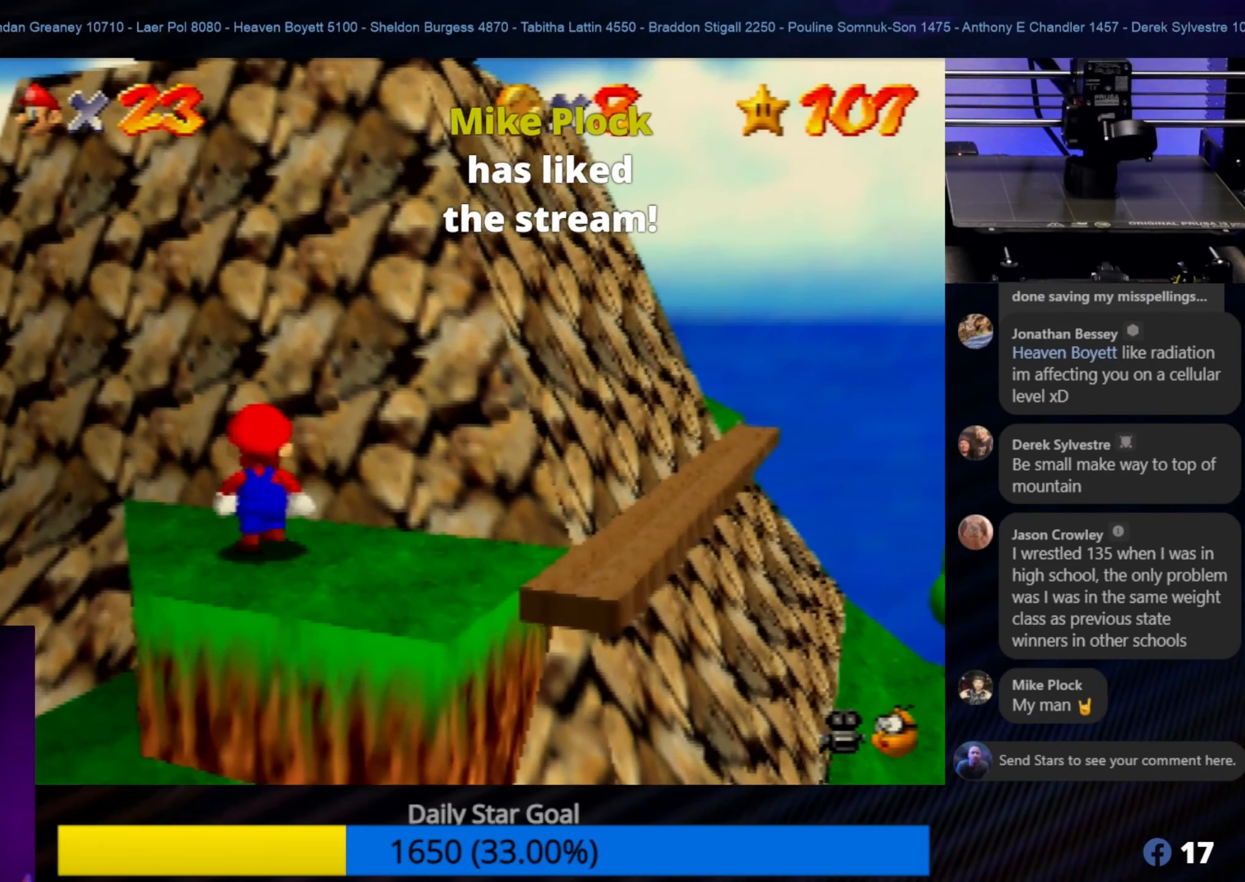
{"buttons": [], "left_stick": "center", "events": [[134, "left_stick", "center"], [334, "left_stick", "down"], [467, "left_stick", "center"]]}
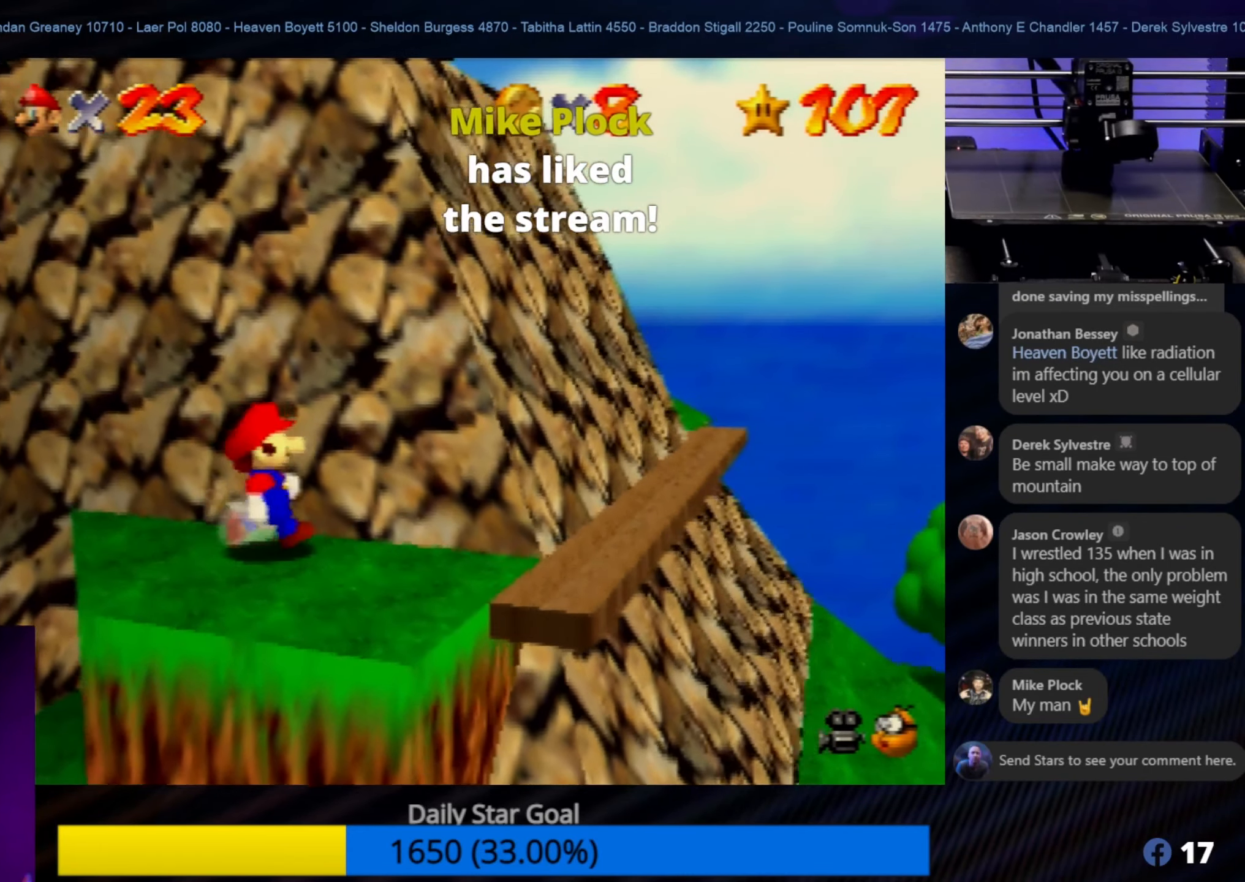
{"buttons": [], "left_stick": "center", "events": [[300, "left_stick", "down"], [350, "left_stick", "down-left"], [467, "left_stick", "center"]]}
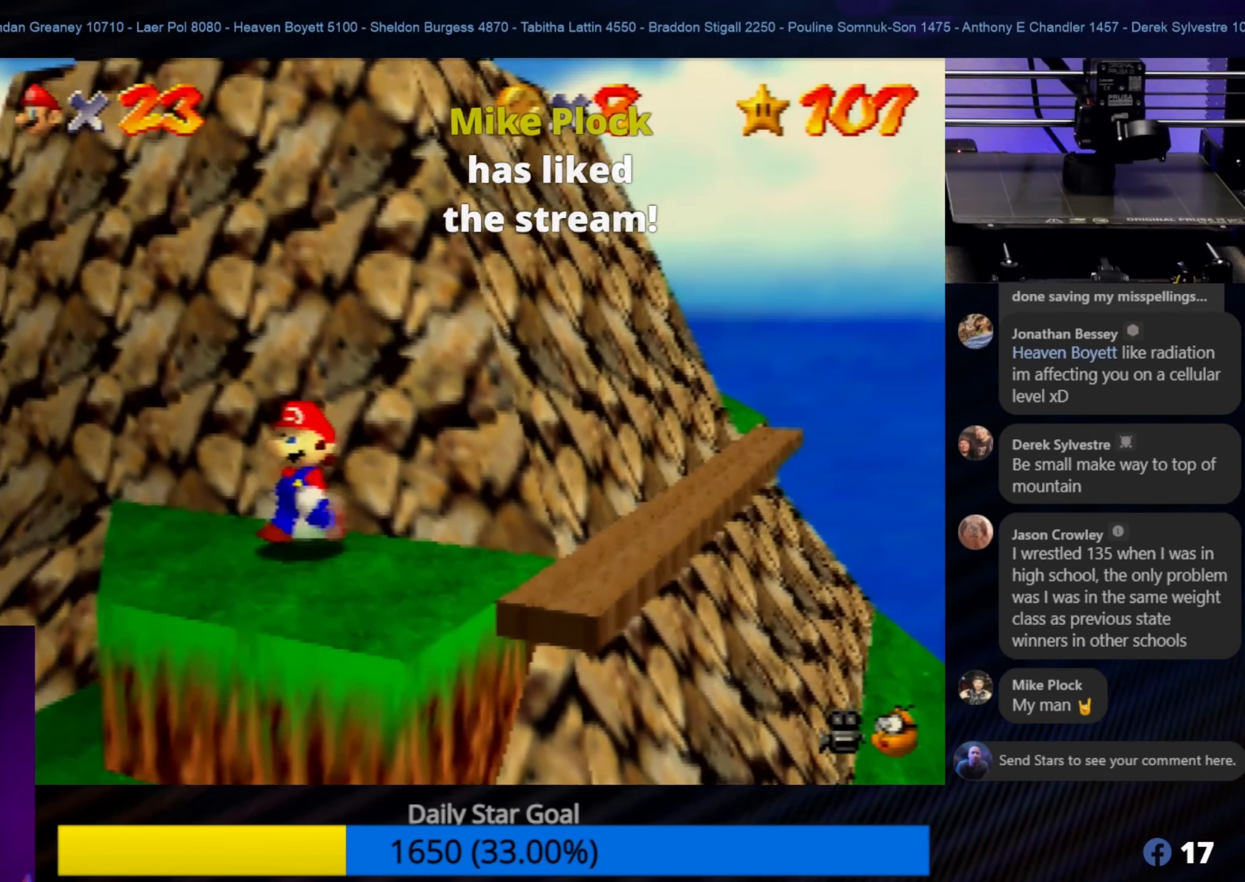
{"buttons": ["A", "Z"], "left_stick": "center", "events": [[334, "Z", "down"], [484, "A", "down"]]}
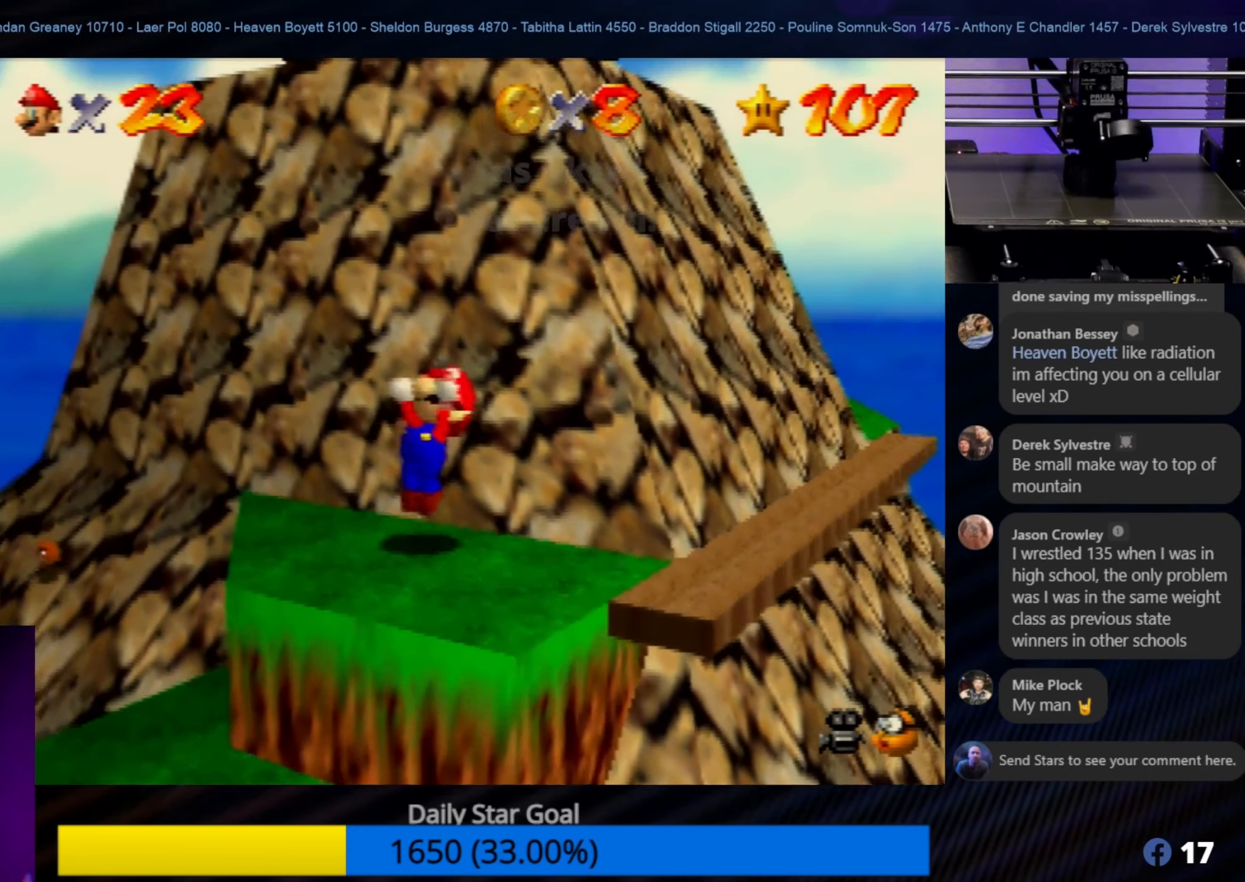
{"buttons": ["A"], "left_stick": "up", "events": [[50, "left_stick", "up"], [100, "Z", "up"]]}
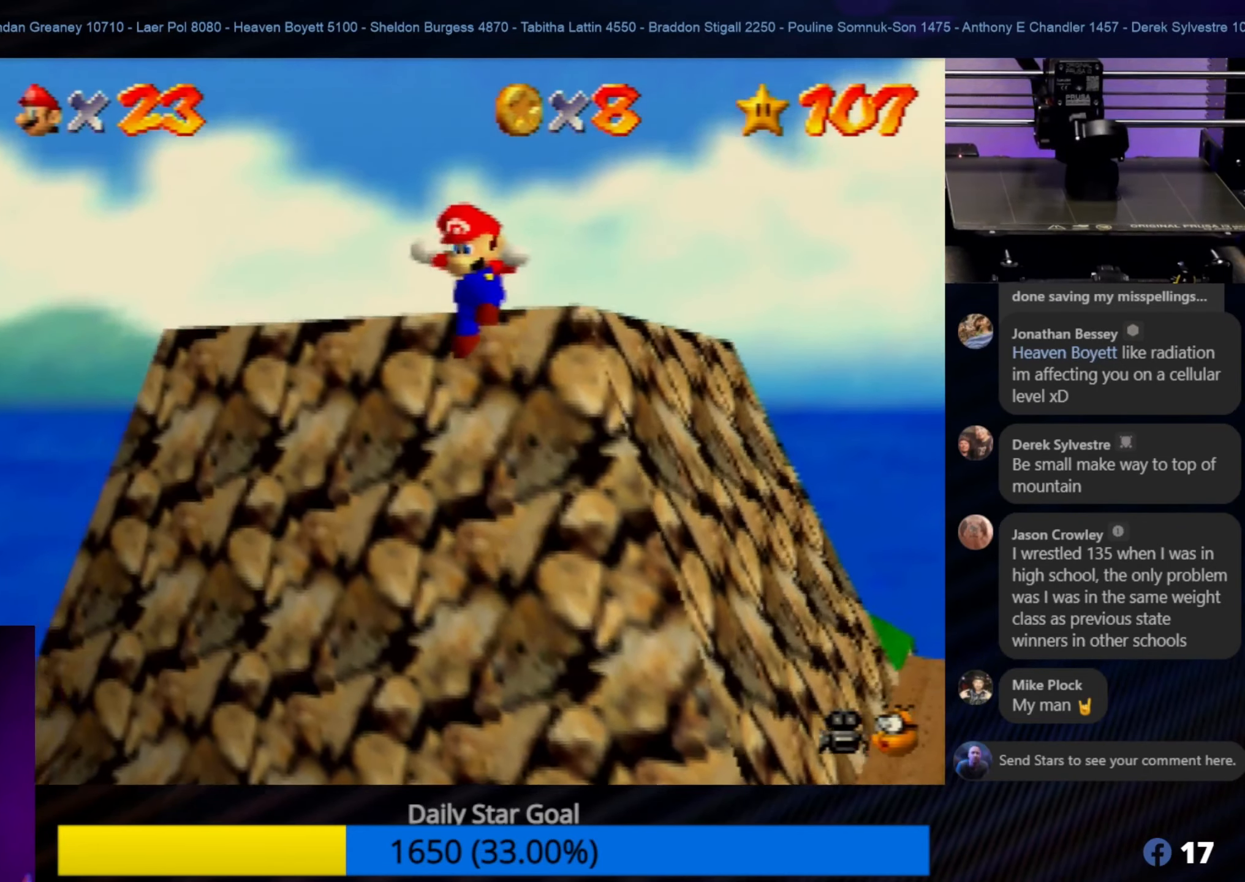
{"buttons": [], "left_stick": "up-right", "events": [[100, "A", "up"], [250, "A", "down"], [400, "A", "up"], [450, "left_stick", "up-right"]]}